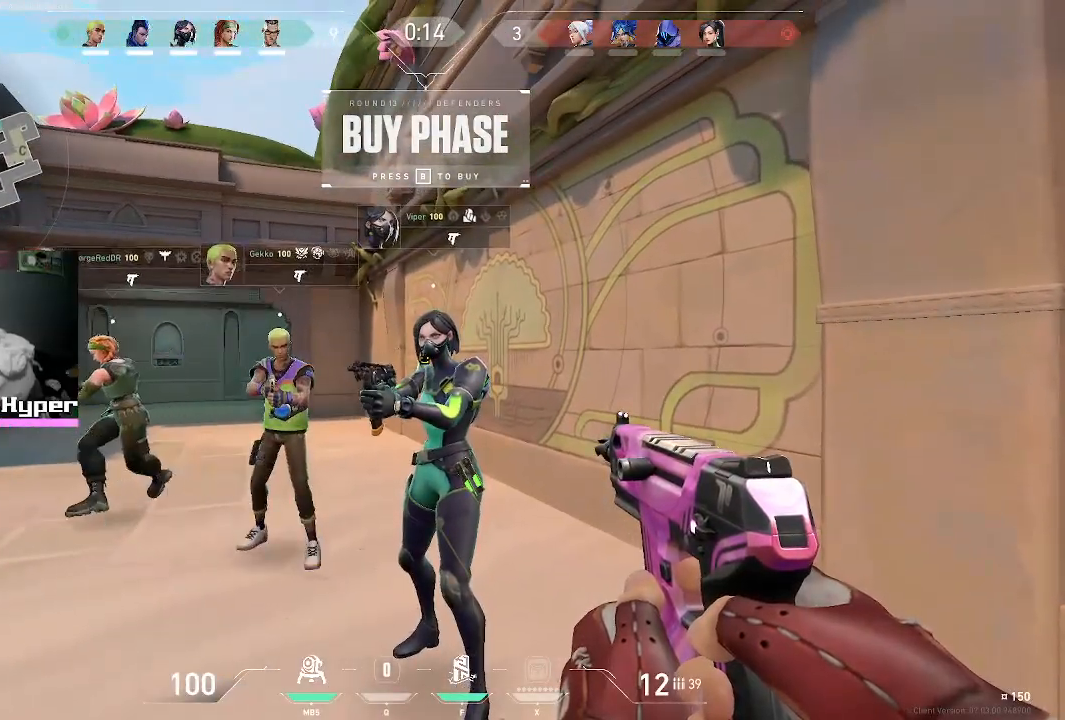
Gameplay with keyboard and mouse; each line is a JSON object with the keys and mouse buttons held at the frame after it. "events" lists presses ("down") and releases ("up") of "1", "2", "3", "4", "5", "a", "alt", "c", "caps_lock", "ctrl", "d", "e", "f", "g", "q", "r", "s", "shift", "space", "t", "tab", "v", "w", "x", "z", "mouse_left", "mouse_wheel" and "mouse_right" between this image and that frame as [ms after this image, input, new state], when the widget could be followed in between. "mouse_left", "mouse_wheel", "mouse_right" = the "left", "wheel", "right" buttons of the "mouse" list. No other keys are recorded. "wheel" means that the mouse wheel is clicked or scrolled. Not read: mouse_move.
{"keys": [], "mouse": [], "events": []}
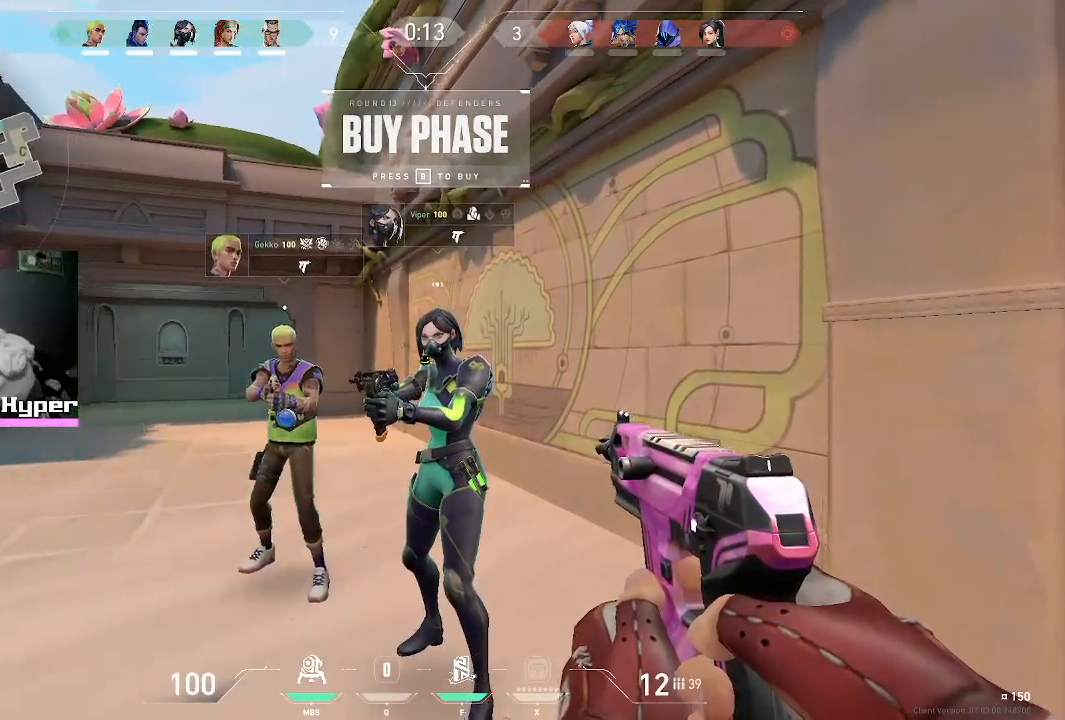
{"keys": [], "mouse": [], "events": []}
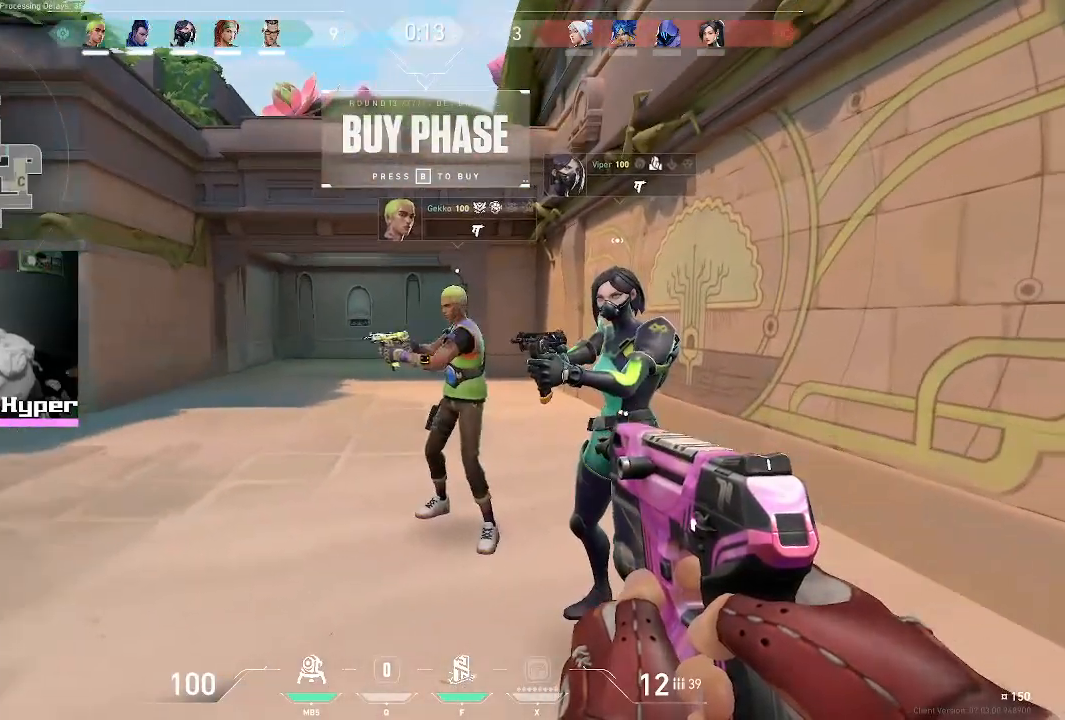
{"keys": [], "mouse": [], "events": []}
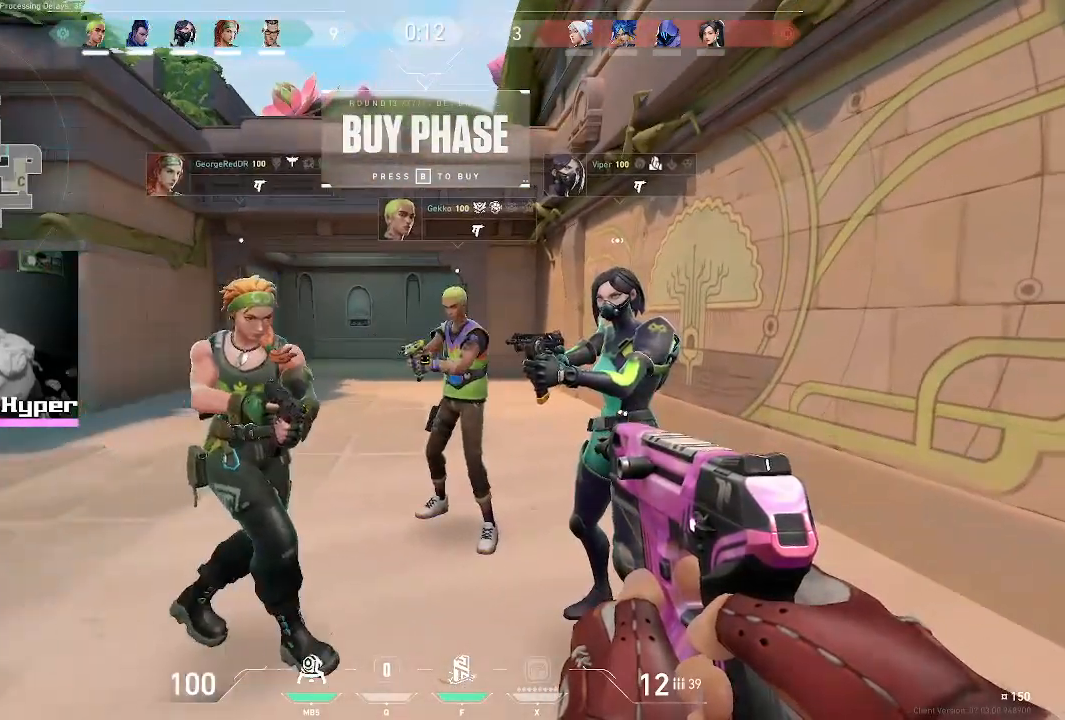
{"keys": [], "mouse": [], "events": []}
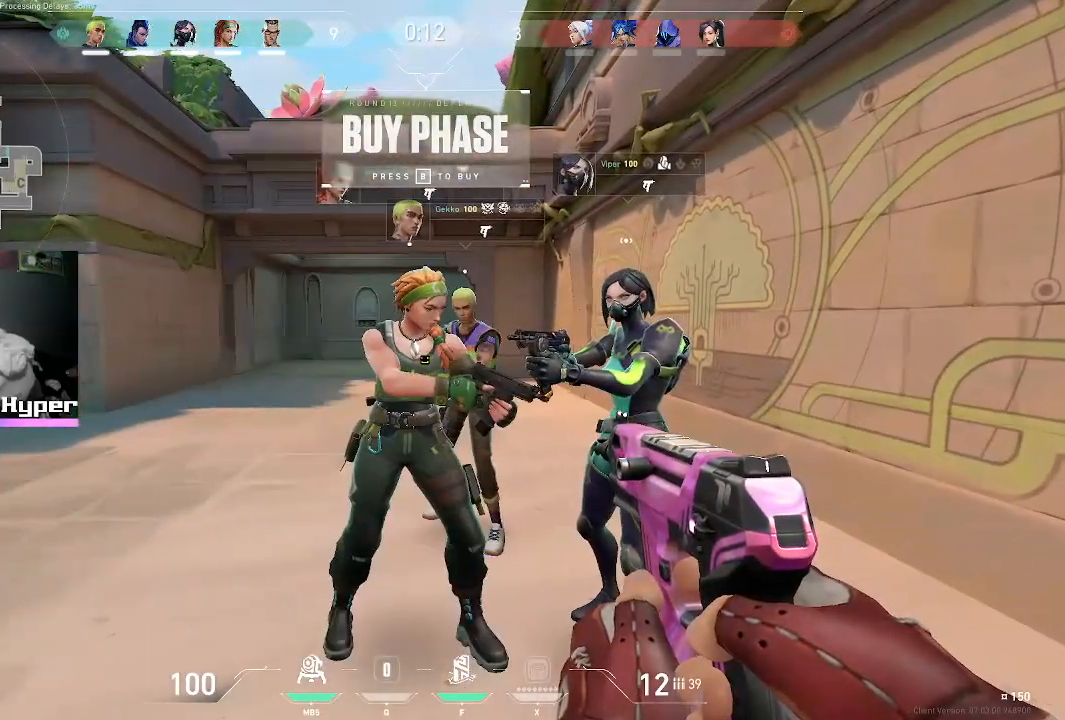
{"keys": [], "mouse": [], "events": []}
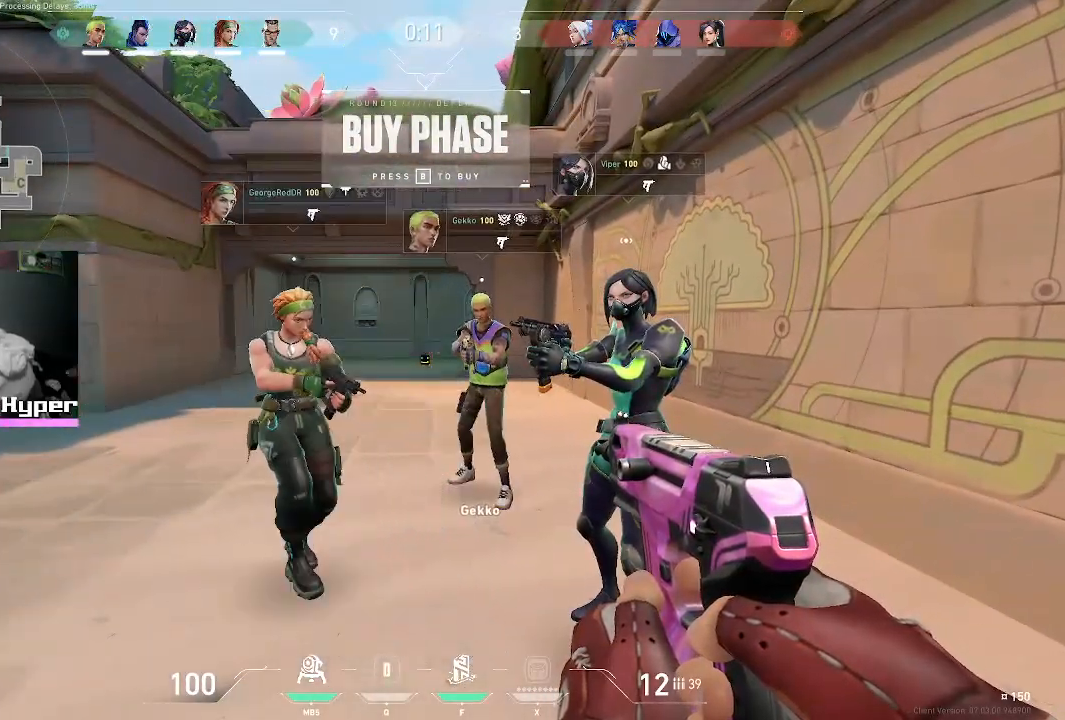
{"keys": [], "mouse": [], "events": []}
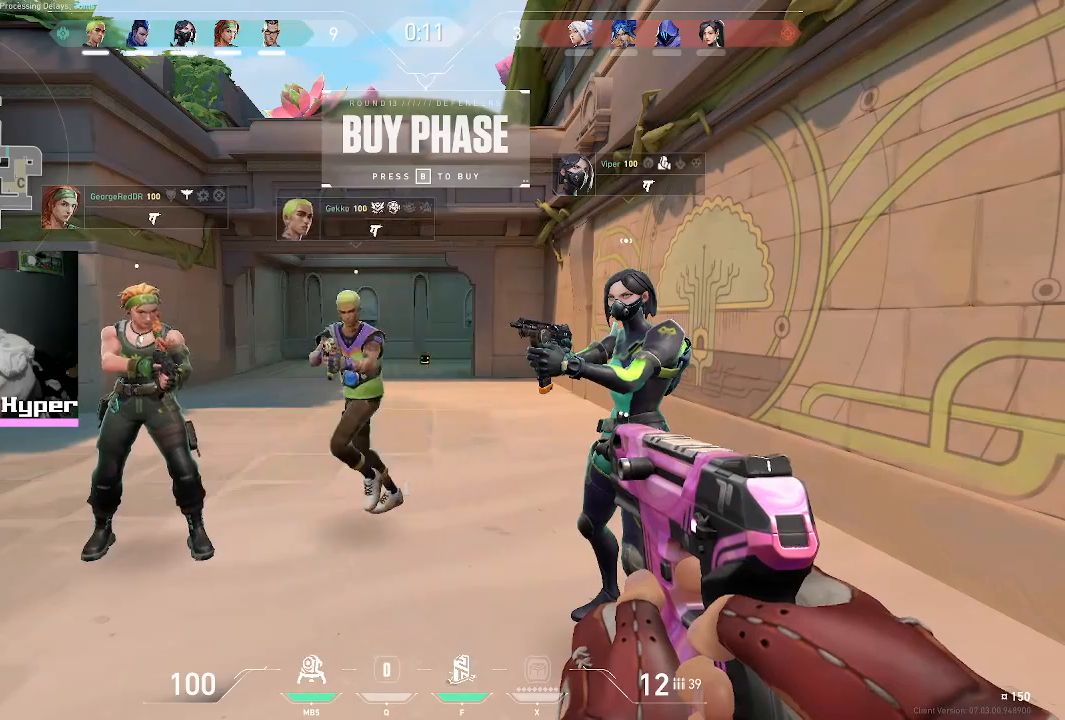
{"keys": ["a", "s"], "mouse": [], "events": [[33, "a", "down"], [33, "s", "down"]]}
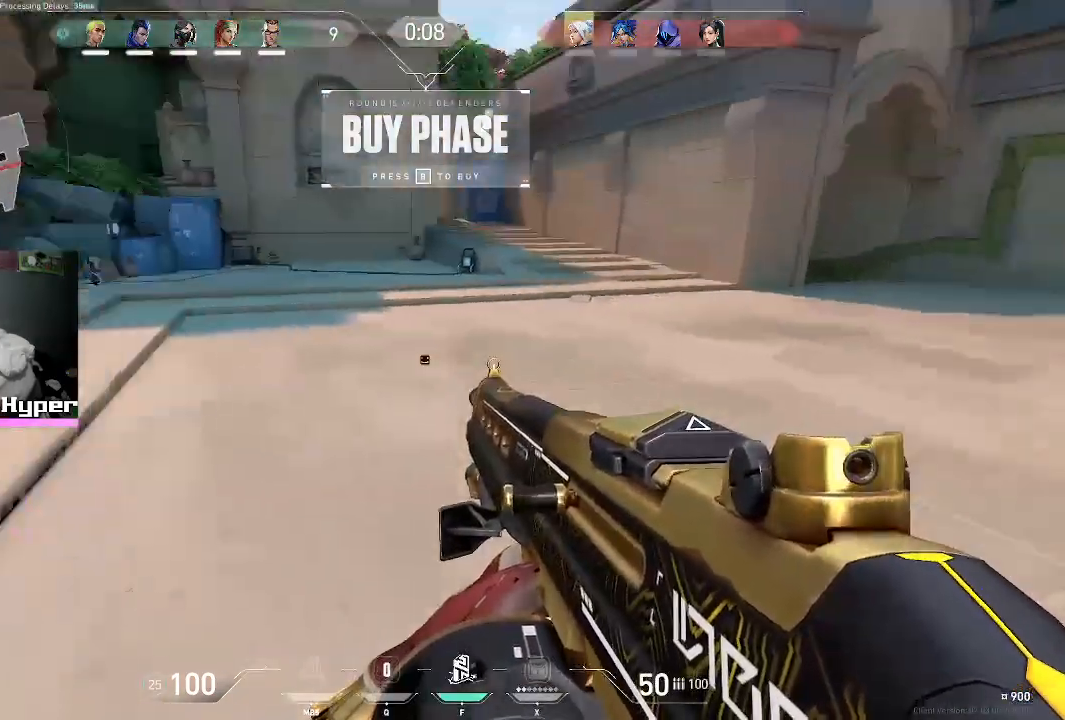
{"keys": ["s"], "mouse": [], "events": [[200, "s", "up"], [433, "s", "down"], [467, "a", "up"]]}
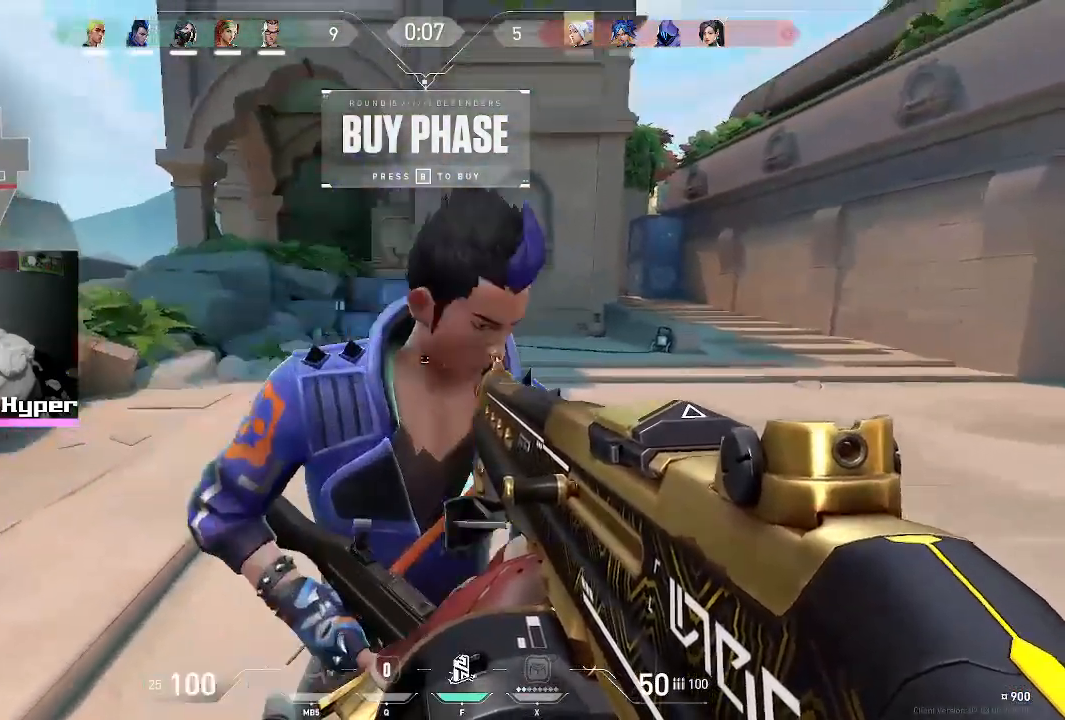
{"keys": ["d", "s"], "mouse": [], "events": [[167, "d", "down"]]}
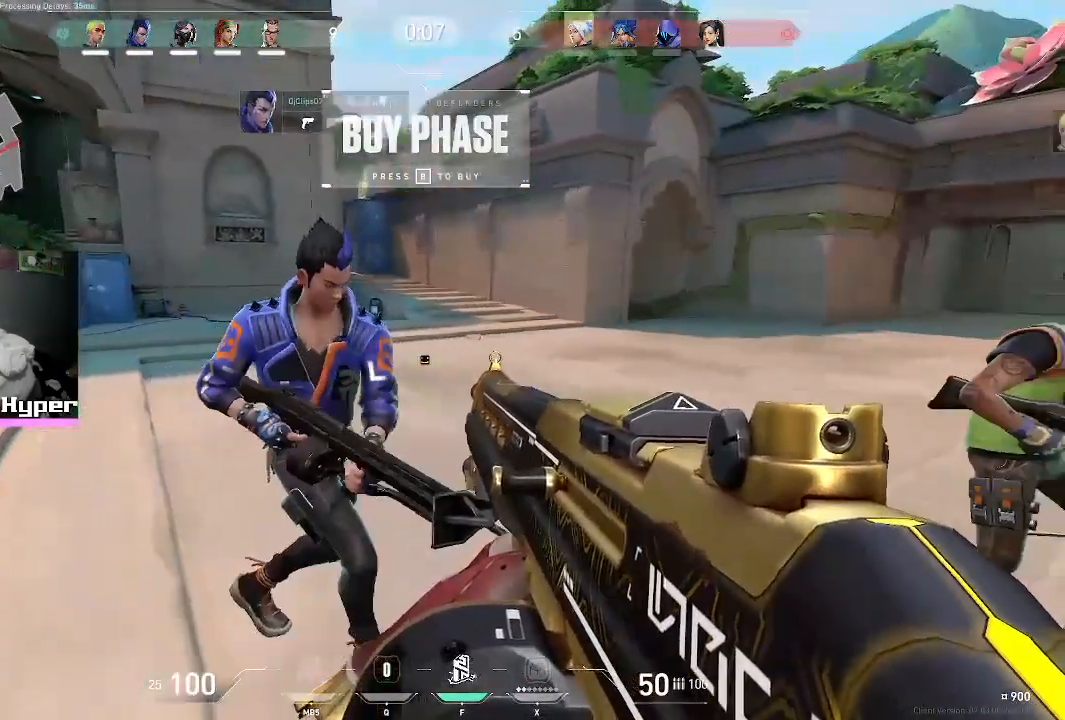
{"keys": ["w"], "mouse": [], "events": [[83, "s", "up"], [283, "w", "down"], [417, "d", "up"]]}
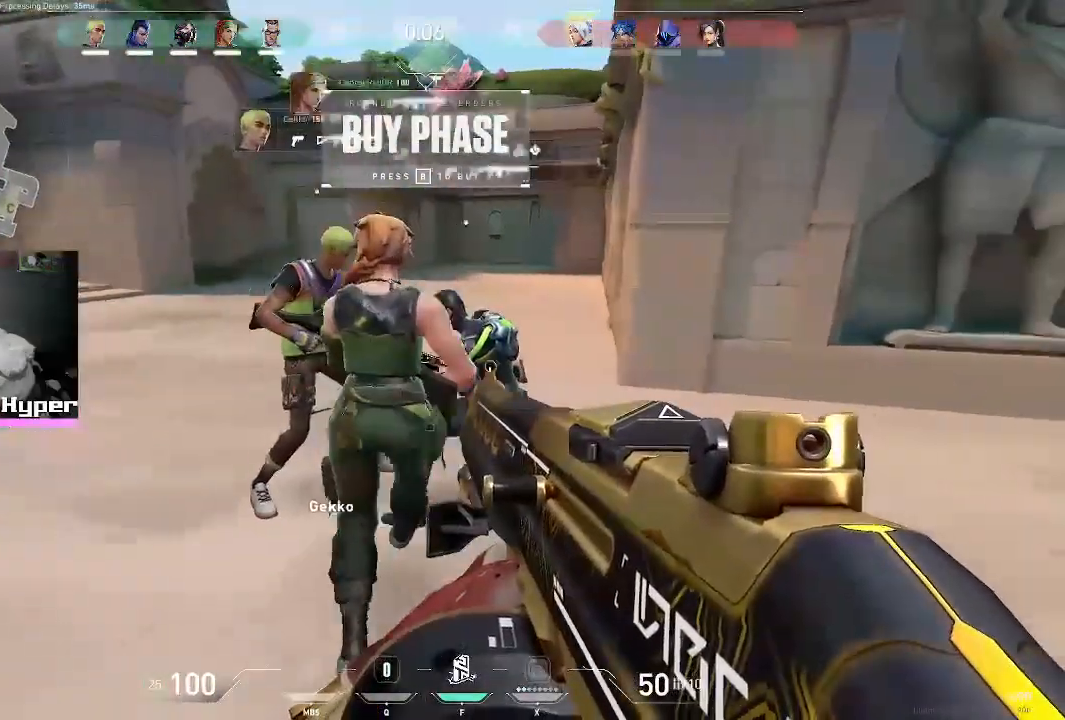
{"keys": [], "mouse": [], "events": [[483, "w", "up"]]}
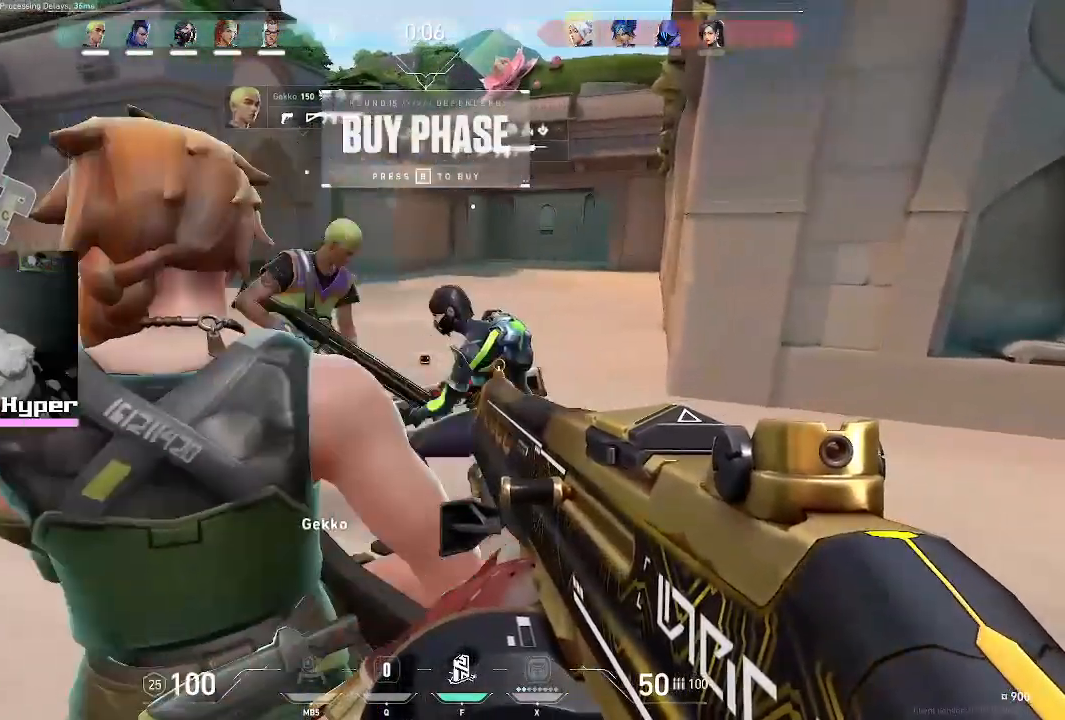
{"keys": ["w"], "mouse": [], "events": [[250, "w", "down"]]}
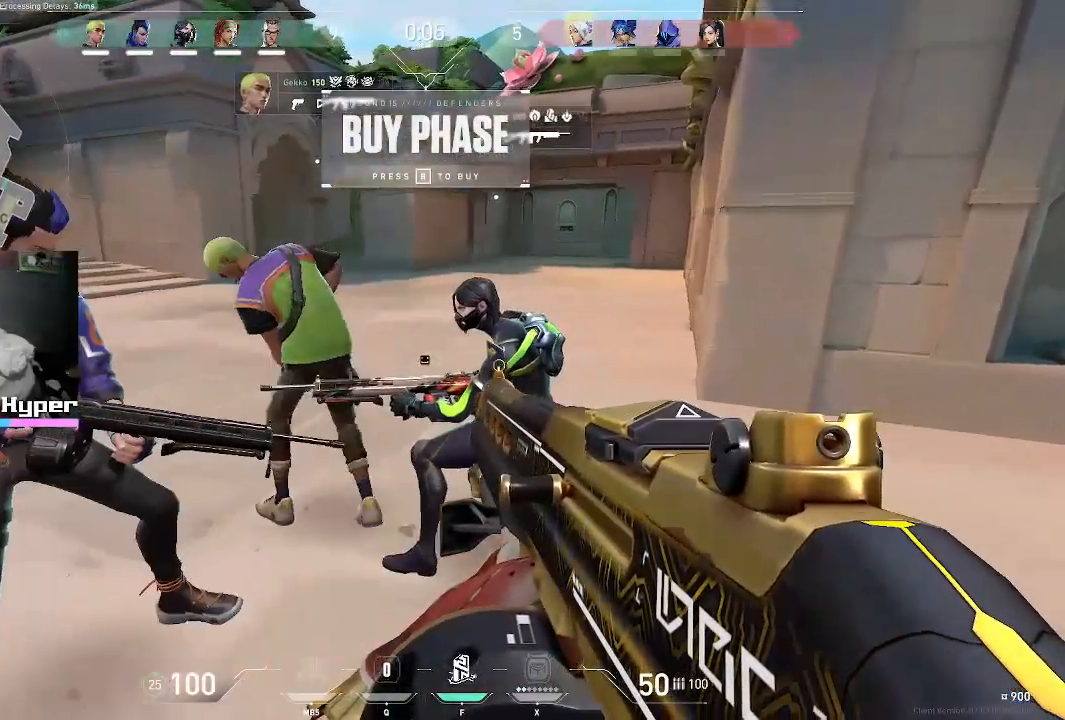
{"keys": [], "mouse": [], "events": [[150, "w", "up"]]}
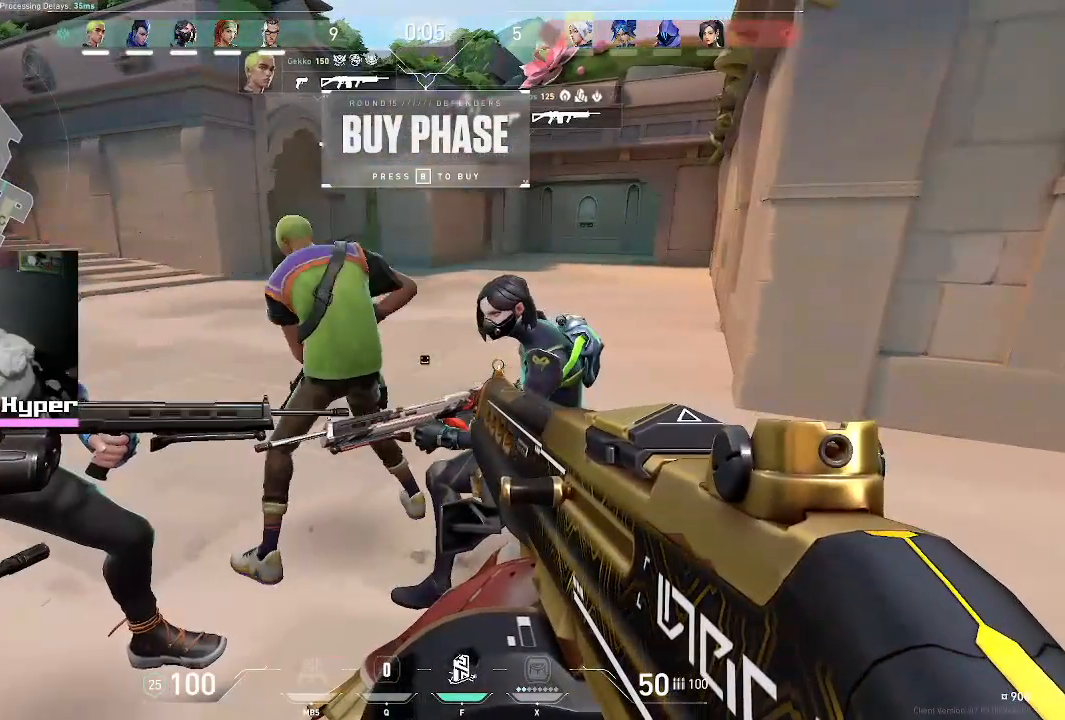
{"keys": [], "mouse": [], "events": []}
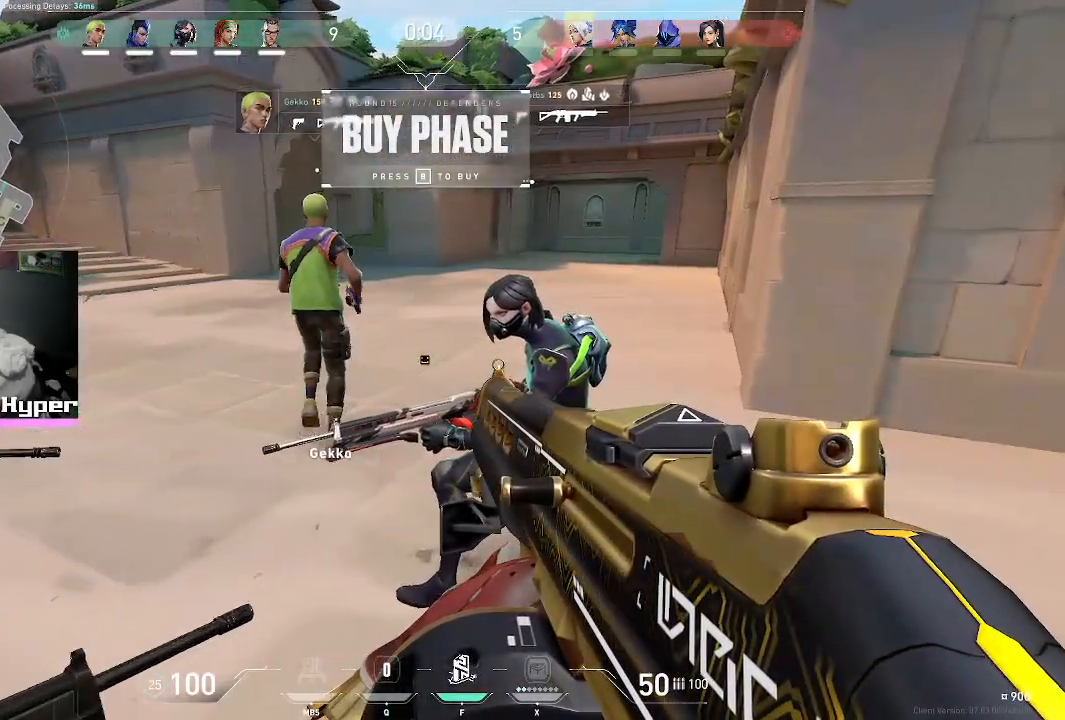
{"keys": [], "mouse": [], "events": []}
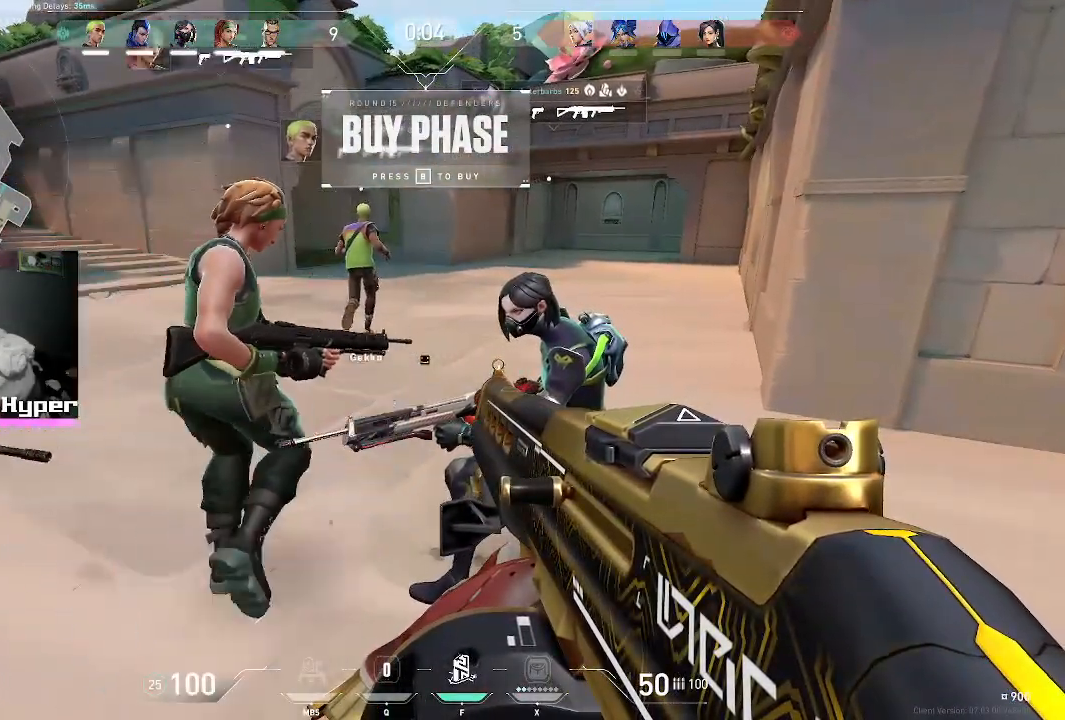
{"keys": [], "mouse": [], "events": []}
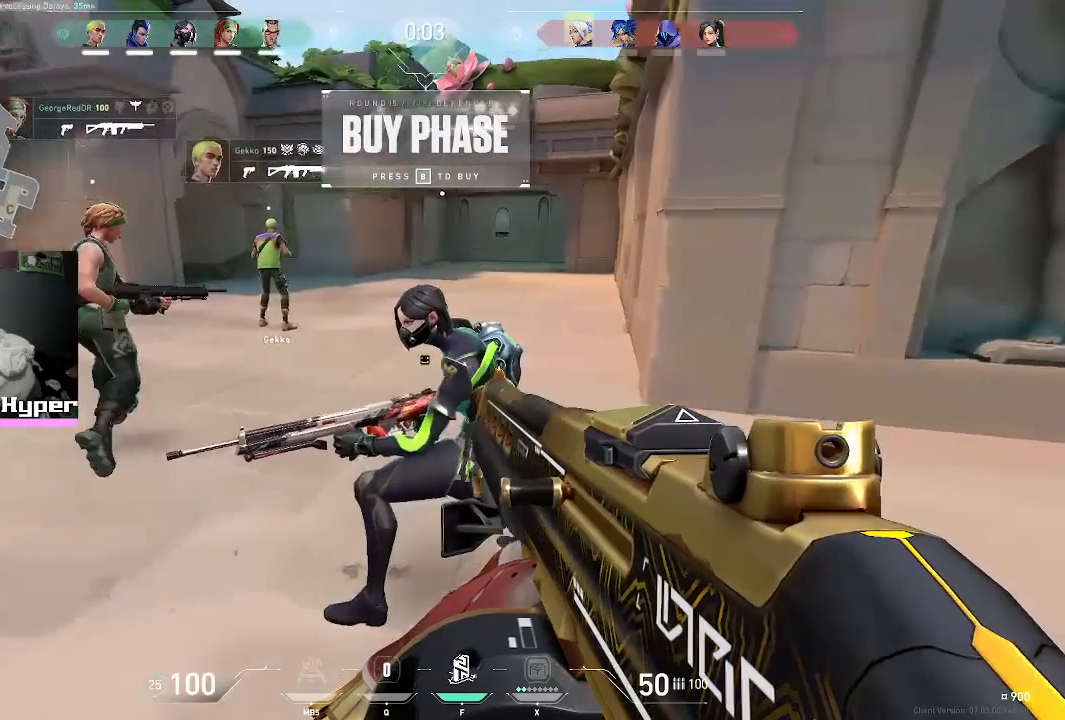
{"keys": ["w"], "mouse": [], "events": [[383, "w", "down"]]}
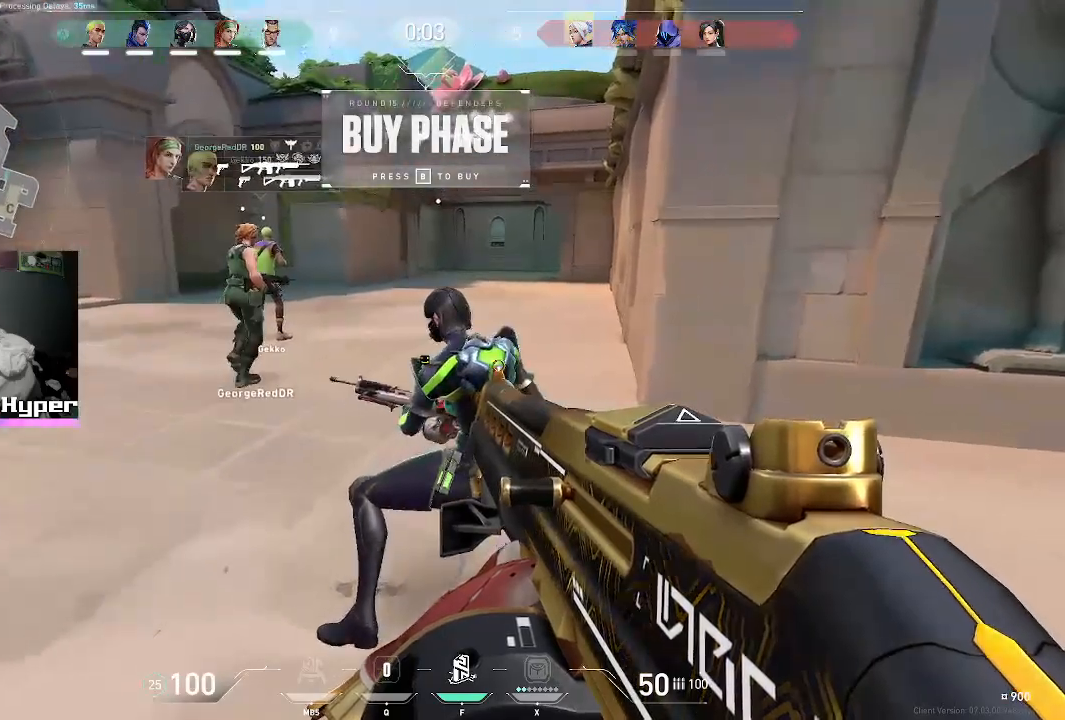
{"keys": ["a", "w"], "mouse": [], "events": [[167, "a", "down"]]}
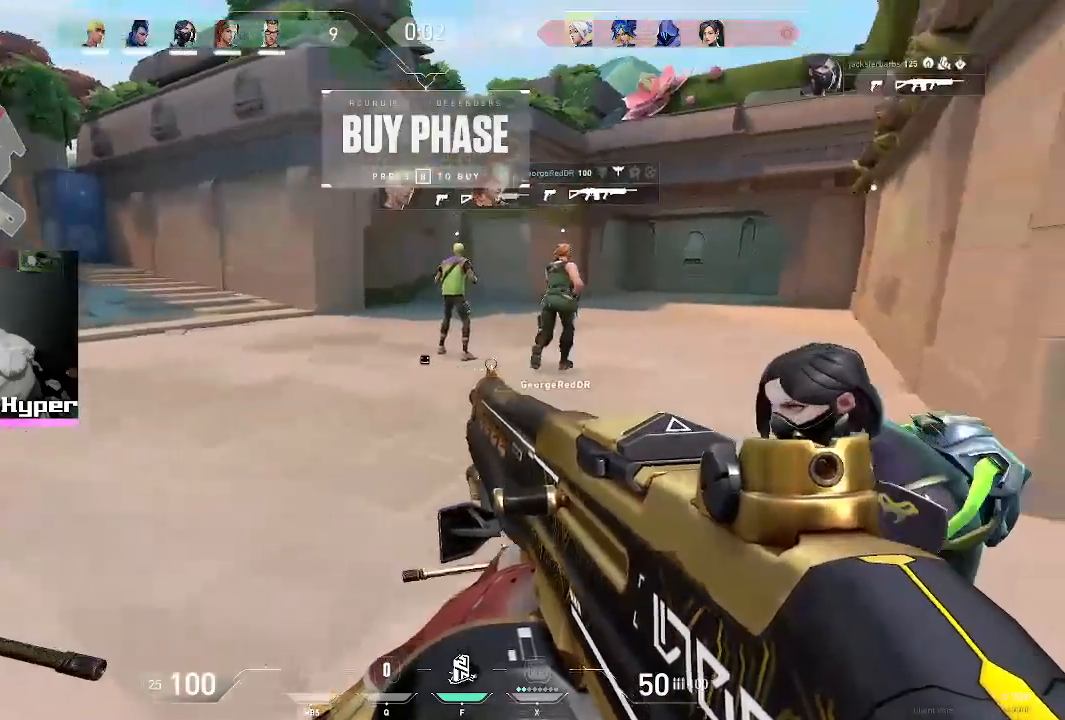
{"keys": ["a"], "mouse": [], "events": [[233, "a", "up"], [267, "w", "up"], [500, "a", "down"]]}
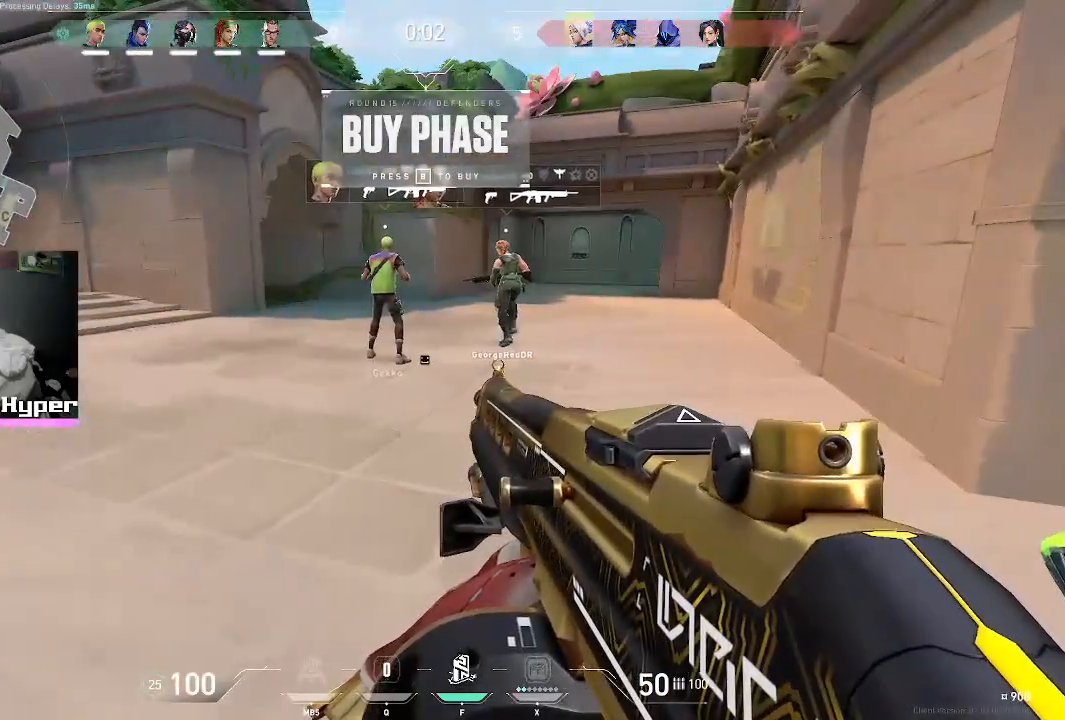
{"keys": ["w"], "mouse": [], "events": [[300, "a", "up"], [300, "w", "down"]]}
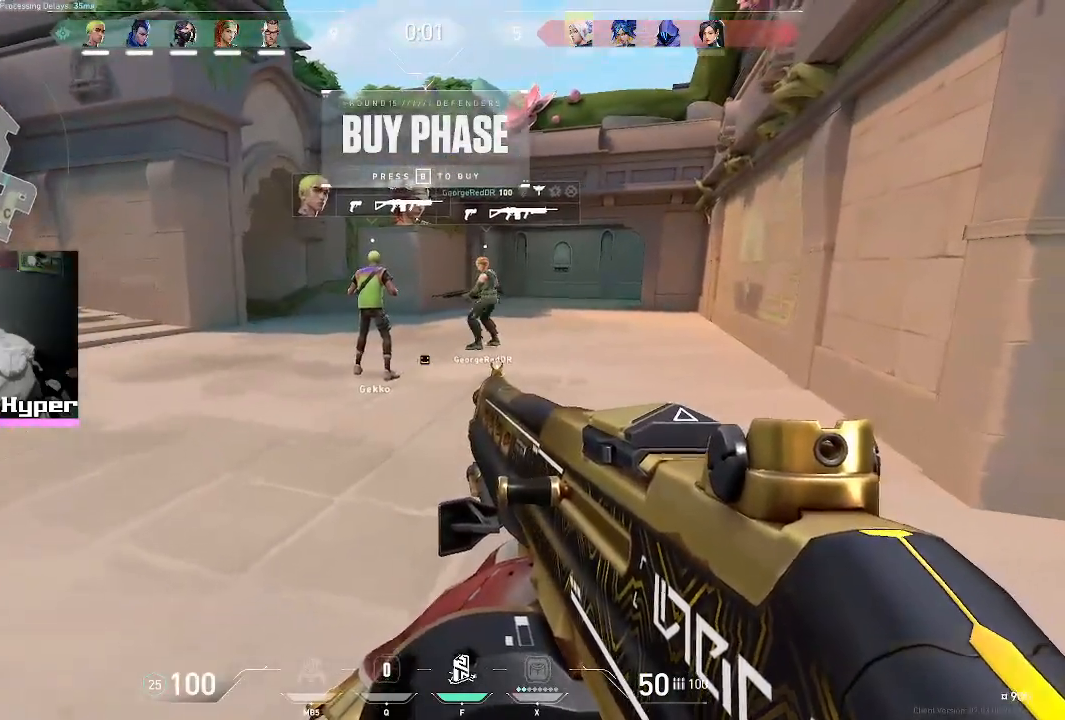
{"keys": ["a", "w"], "mouse": [], "events": [[217, "d", "down"], [317, "d", "up"], [350, "a", "down"]]}
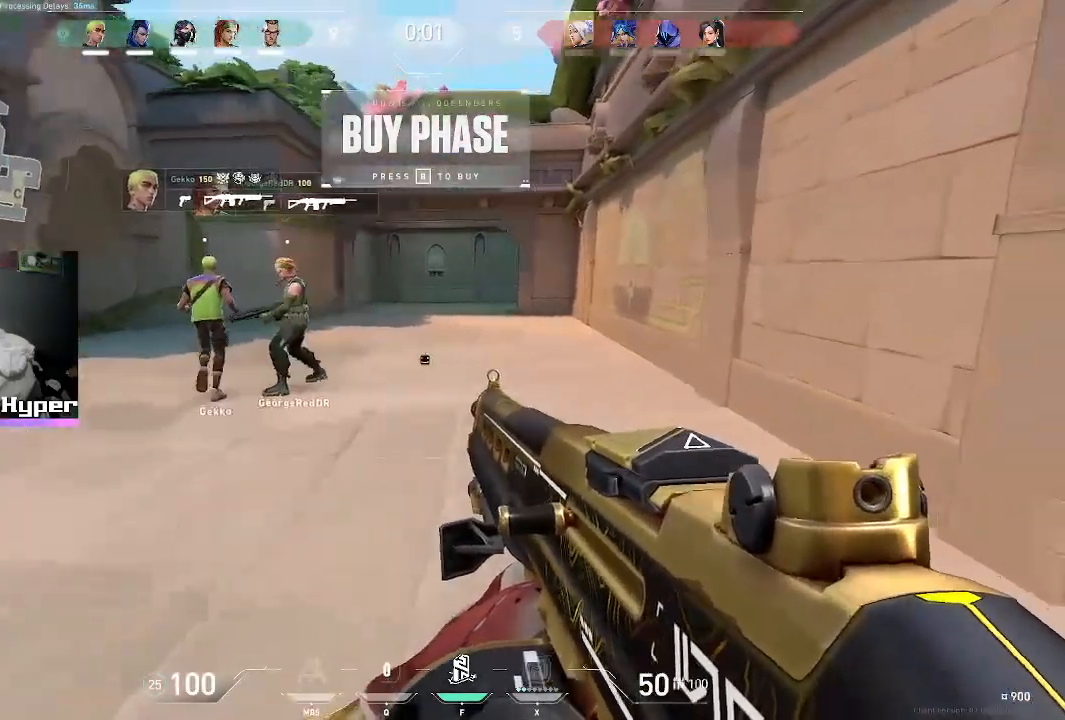
{"keys": ["w"], "mouse": [], "events": [[417, "a", "up"]]}
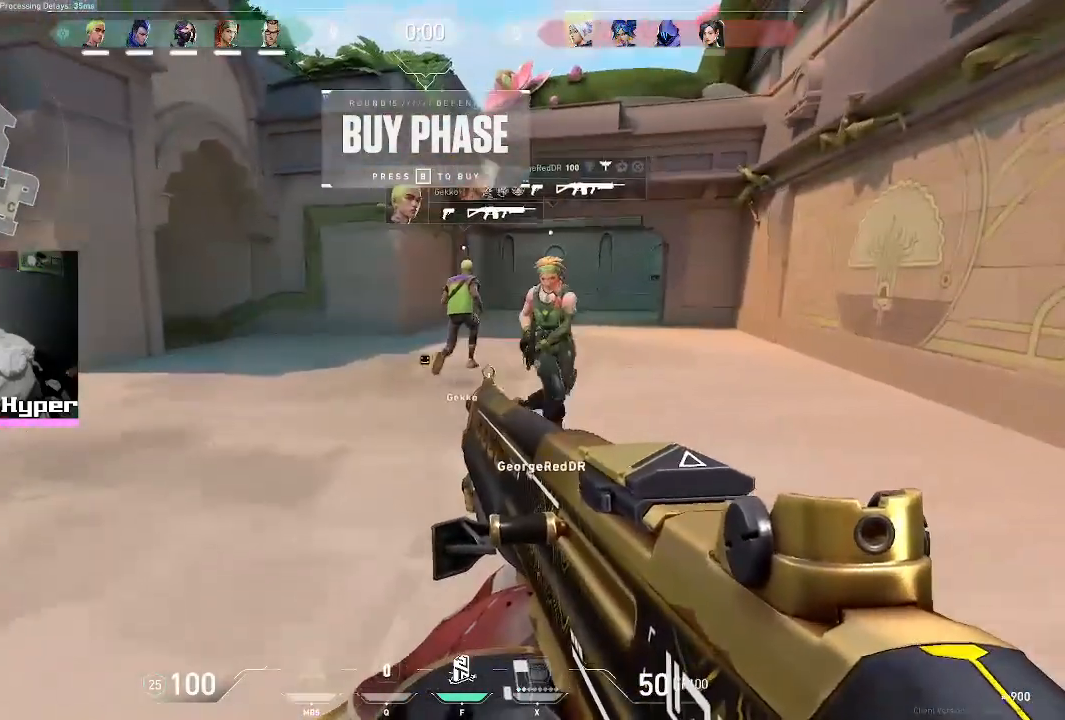
{"keys": ["w"], "mouse": [], "events": [[333, "3", "down"], [467, "3", "up"]]}
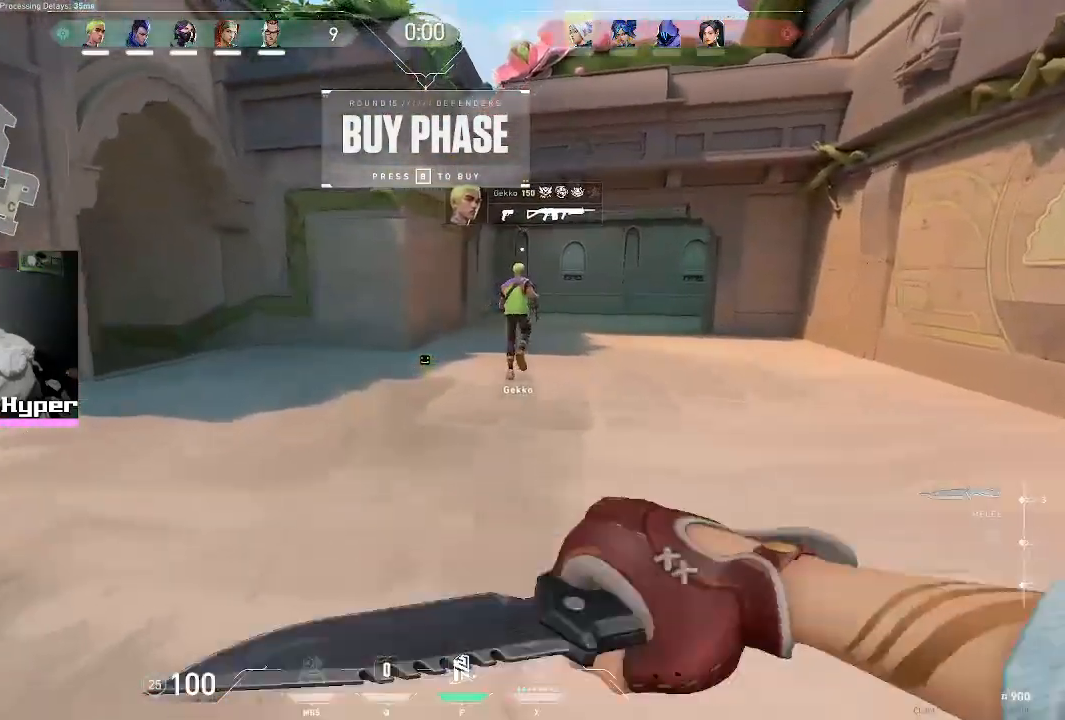
{"keys": ["w"], "mouse": [], "events": []}
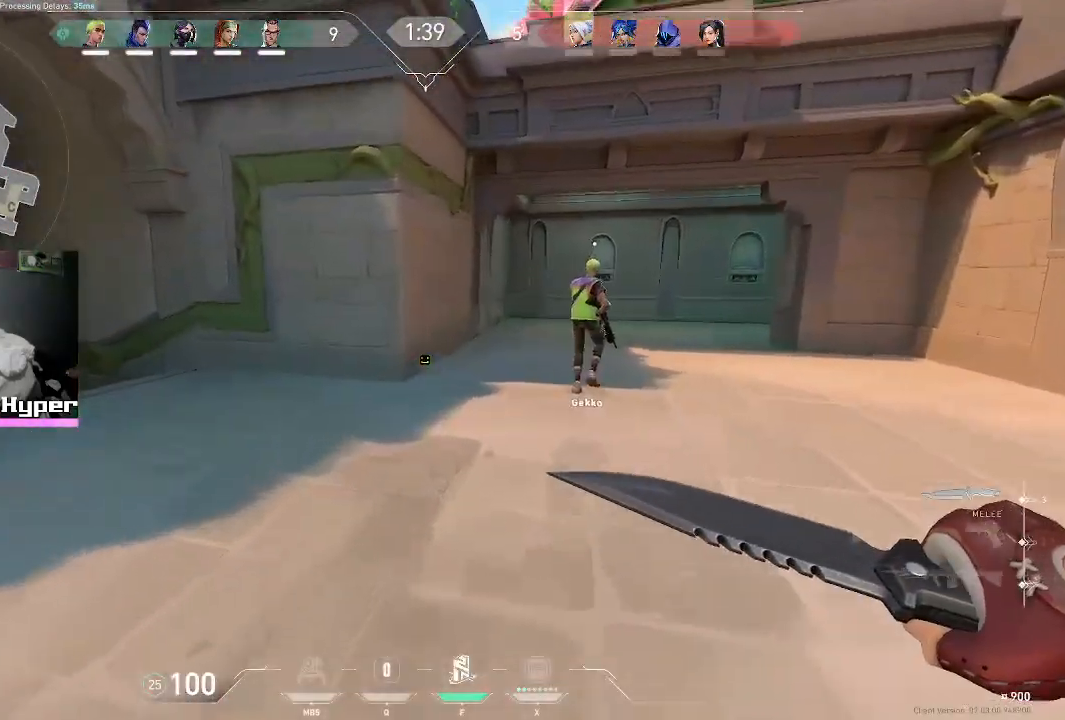
{"keys": ["w"], "mouse": [], "events": []}
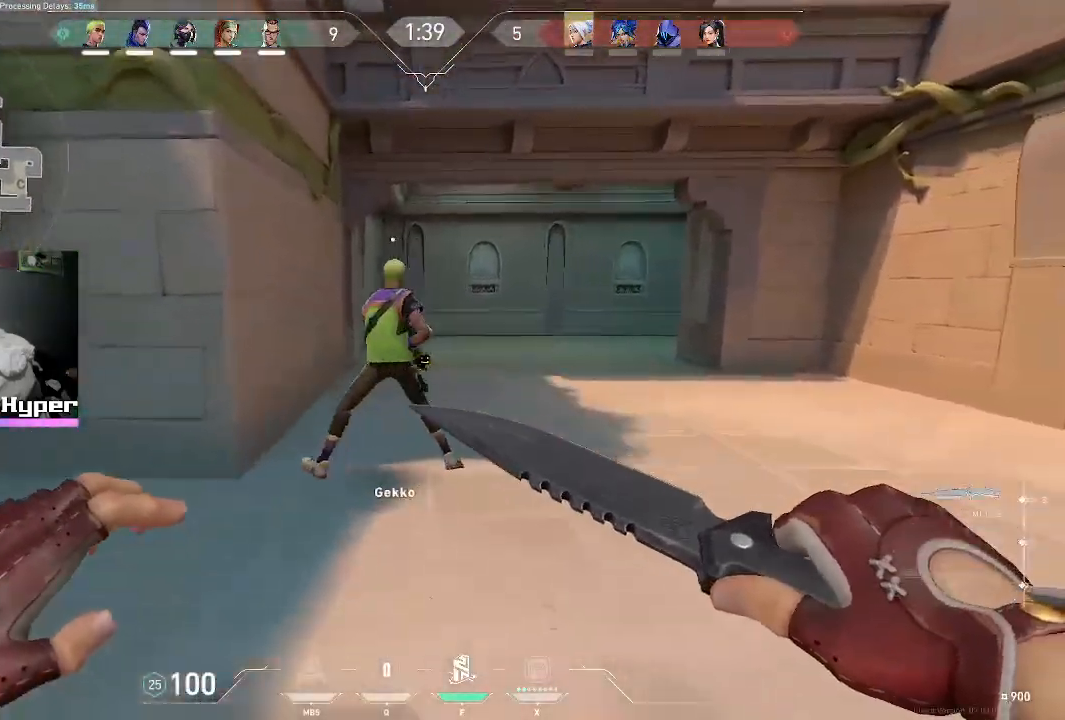
{"keys": ["a", "w"], "mouse": [], "events": [[100, "1", "down"], [200, "1", "up"], [400, "a", "down"]]}
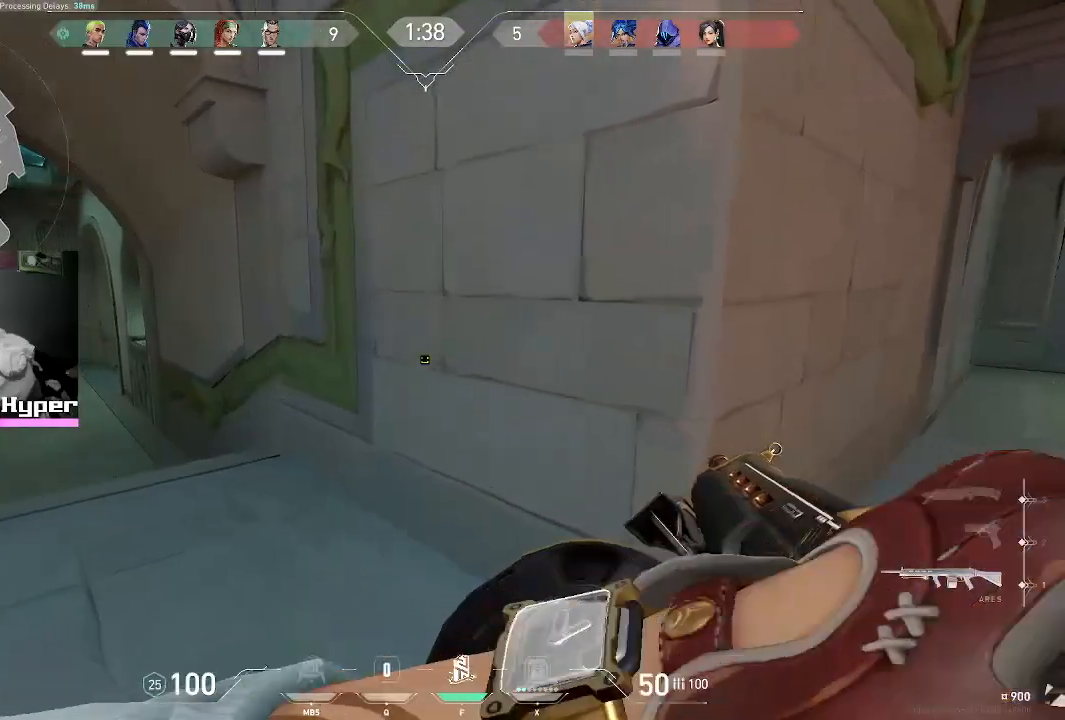
{"keys": ["a", "w"], "mouse": [], "events": []}